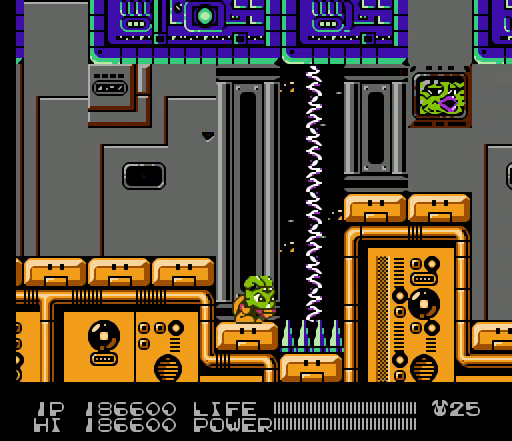
Gameplay with a controller (Nintendo layout); each line is a JSON object with the inputs held at the frame after it. "events" lists button and stick changes between this image and that frame as [ms after this image, input, new state], when the widget could be followed in between. Not read: L3 R3.
{"buttons": ["DPAD_RIGHT"], "events": [[67, "DPAD_RIGHT", "down"], [167, "B", "up"]]}
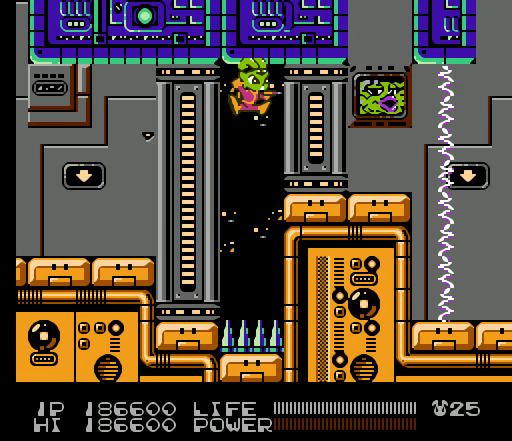
{"buttons": [], "events": [[433, "DPAD_RIGHT", "up"]]}
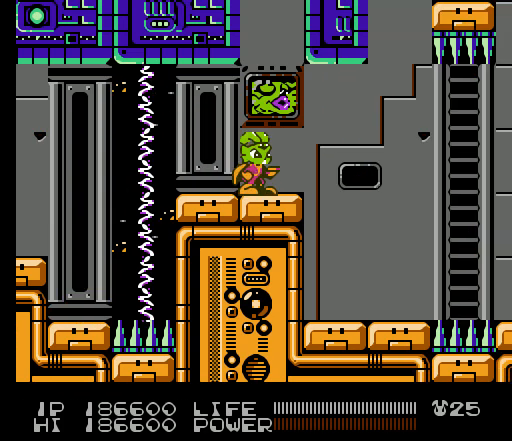
{"buttons": [], "events": []}
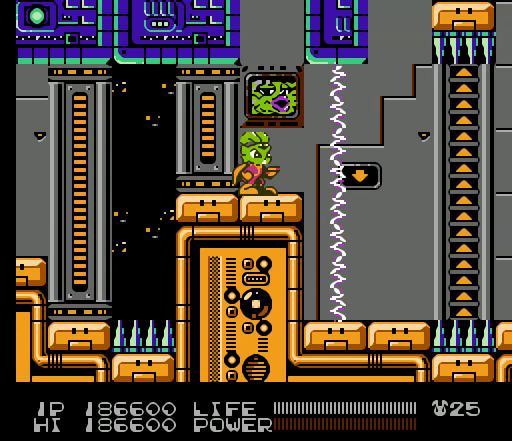
{"buttons": ["DPAD_RIGHT"], "events": [[367, "DPAD_RIGHT", "down"]]}
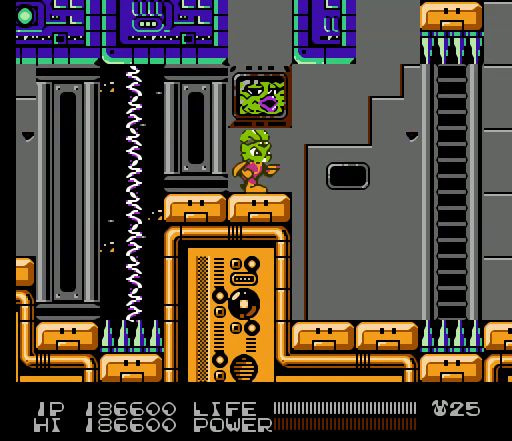
{"buttons": [], "events": [[467, "DPAD_RIGHT", "up"]]}
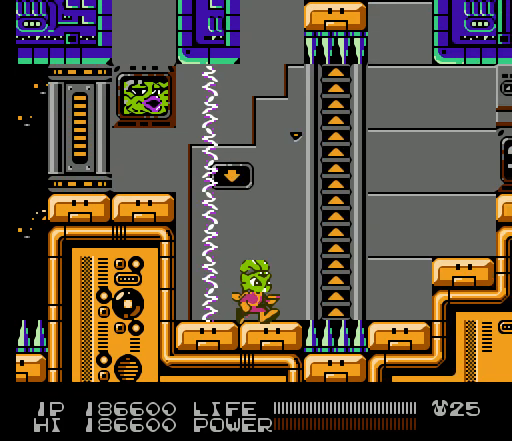
{"buttons": ["A", "DPAD_RIGHT"], "events": [[367, "DPAD_RIGHT", "down"], [433, "A", "down"]]}
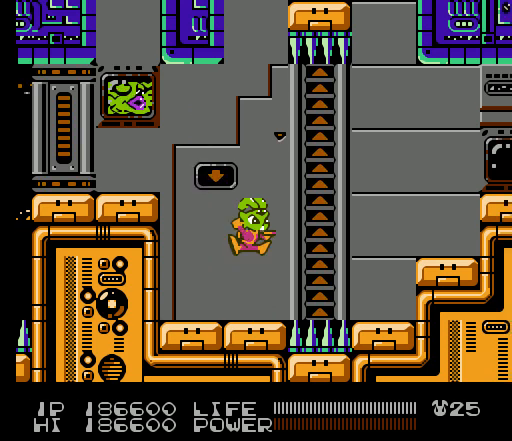
{"buttons": ["DPAD_RIGHT"], "events": [[333, "A", "up"]]}
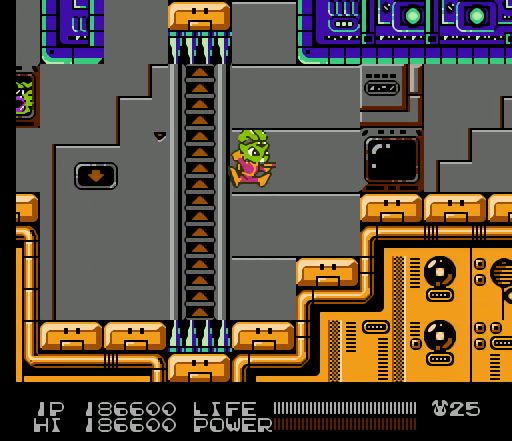
{"buttons": ["A", "DPAD_RIGHT"], "events": [[467, "A", "down"]]}
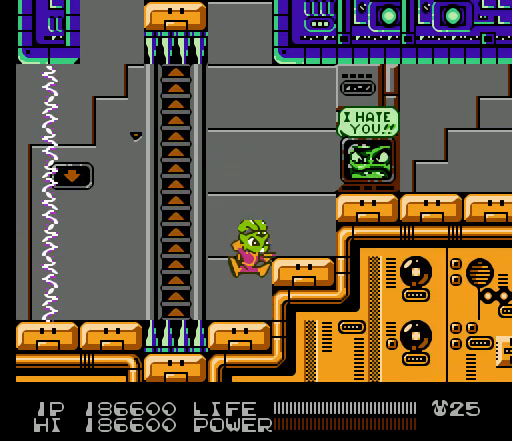
{"buttons": [], "events": [[200, "A", "up"], [300, "DPAD_RIGHT", "up"]]}
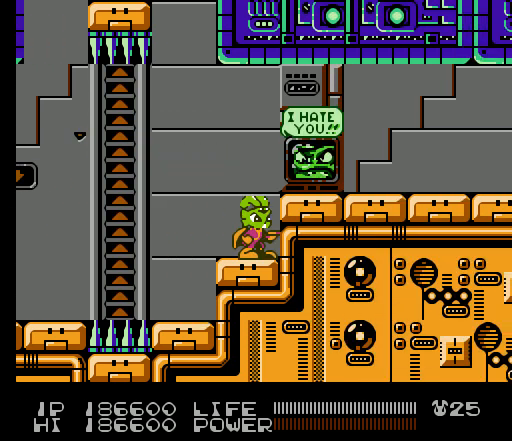
{"buttons": [], "events": [[233, "DPAD_RIGHT", "down"], [267, "A", "down"], [467, "DPAD_RIGHT", "up"], [500, "A", "up"]]}
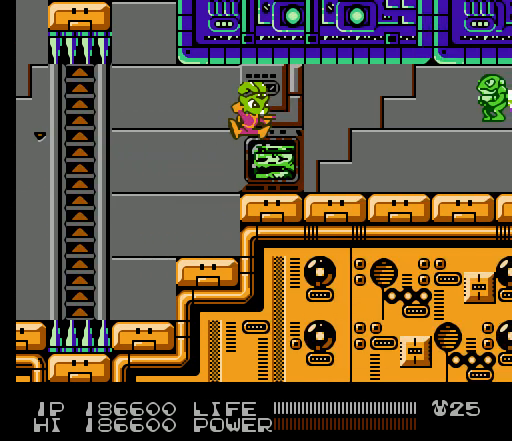
{"buttons": [], "events": [[233, "DPAD_RIGHT", "down"], [467, "DPAD_RIGHT", "up"]]}
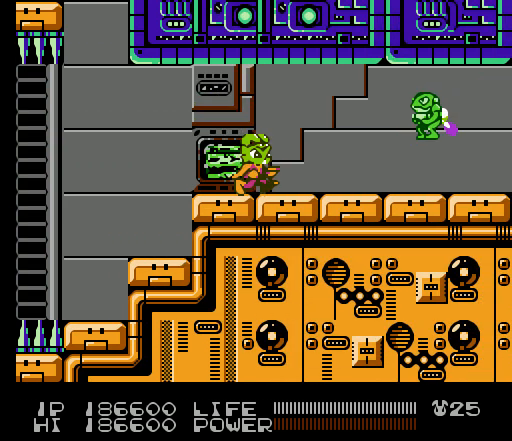
{"buttons": ["DPAD_DOWN"], "events": [[133, "B", "down"], [167, "B", "up"], [200, "B", "down"], [233, "B", "up"], [267, "B", "down"], [300, "B", "up"], [333, "B", "down"], [367, "B", "up"], [367, "DPAD_DOWN", "down"], [400, "B", "down"], [433, "B", "up"], [467, "B", "down"], [500, "B", "up"]]}
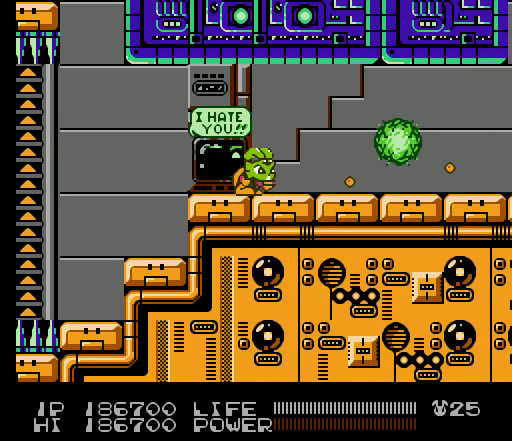
{"buttons": ["B", "DPAD_DOWN"], "events": [[33, "B", "down"], [67, "B", "up"], [100, "B", "down"], [133, "B", "up"], [167, "B", "down"], [200, "B", "up"], [233, "B", "down"], [267, "B", "up"], [300, "B", "down"], [333, "B", "up"], [367, "B", "down"], [400, "B", "up"], [433, "B", "down"], [467, "B", "up"], [500, "B", "down"]]}
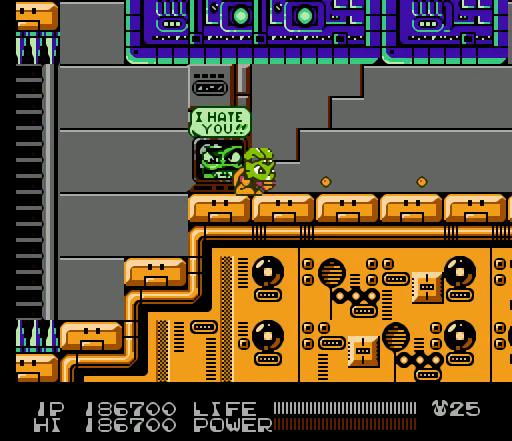
{"buttons": ["DPAD_RIGHT"], "events": [[33, "B", "up"], [67, "B", "down"], [100, "B", "up"], [133, "B", "down"], [133, "DPAD_DOWN", "up"], [167, "B", "up"], [333, "DPAD_RIGHT", "down"]]}
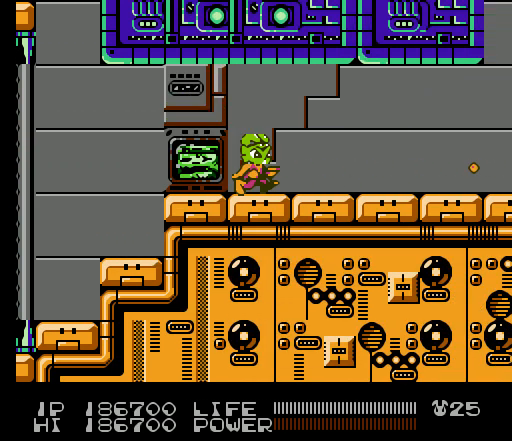
{"buttons": ["DPAD_RIGHT"], "events": []}
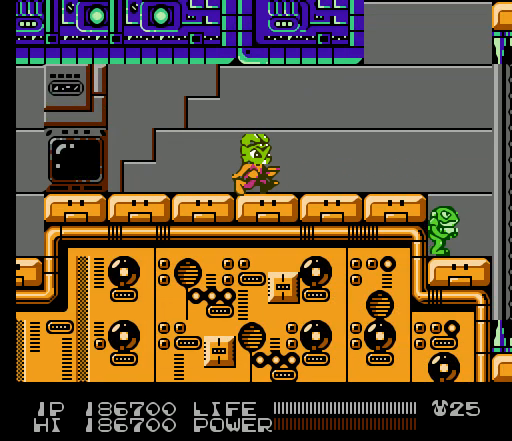
{"buttons": [], "events": [[67, "B", "down"], [100, "B", "up"], [133, "B", "down"], [167, "B", "up"], [167, "DPAD_RIGHT", "up"], [200, "B", "down"], [233, "B", "up"], [267, "B", "down"], [300, "B", "up"], [333, "DPAD_RIGHT", "down"], [500, "DPAD_RIGHT", "up"]]}
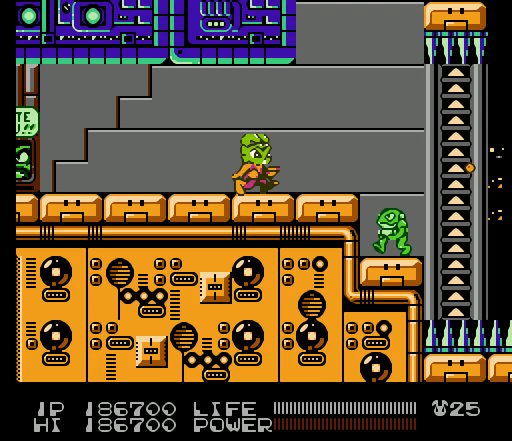
{"buttons": [], "events": [[133, "SELECT", "down"], [367, "SELECT", "up"]]}
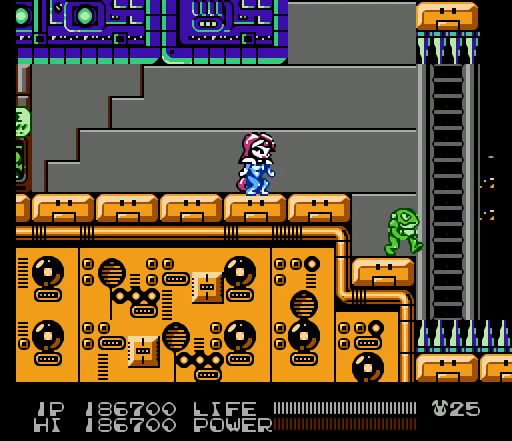
{"buttons": [], "events": [[67, "SELECT", "down"], [133, "B", "down"], [167, "B", "up"], [167, "SELECT", "up"], [200, "B", "down"], [233, "B", "up"], [267, "B", "down"], [300, "B", "up"]]}
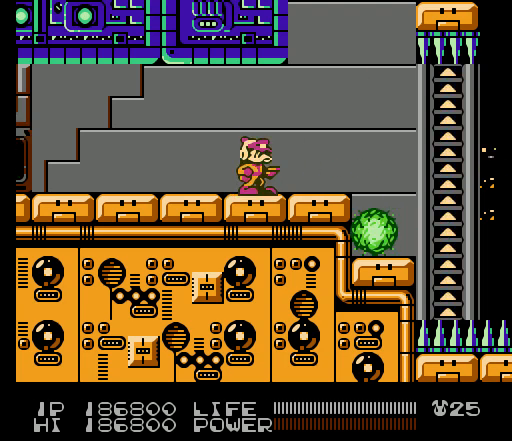
{"buttons": [], "events": [[367, "B", "down"], [400, "B", "up"], [433, "B", "down"], [467, "B", "up"]]}
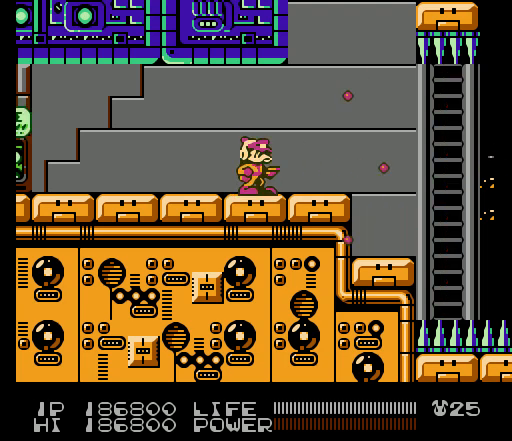
{"buttons": [], "events": [[133, "B", "down"], [167, "B", "up"], [200, "B", "down"], [233, "B", "up"], [333, "B", "down"], [367, "B", "up"], [400, "B", "down"], [433, "B", "up"]]}
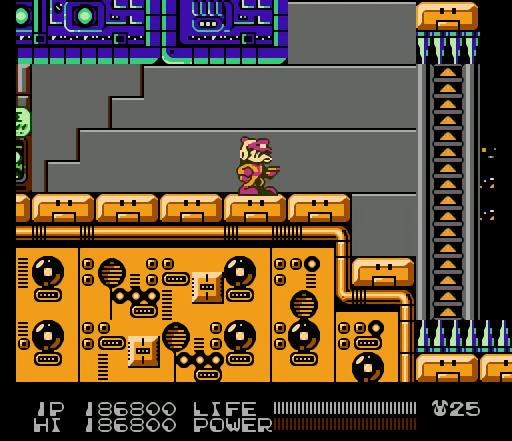
{"buttons": ["B"], "events": [[200, "SELECT", "down"], [367, "SELECT", "up"], [433, "B", "down"], [467, "B", "up"], [500, "B", "down"]]}
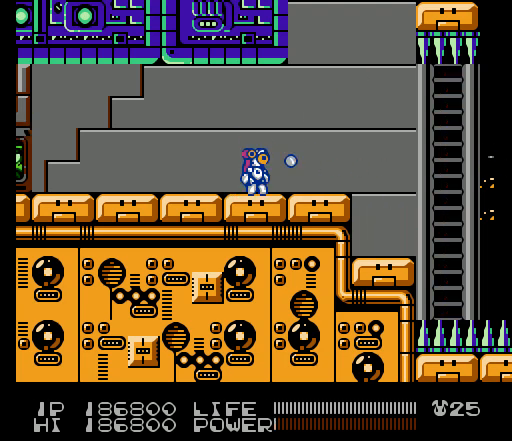
{"buttons": ["DPAD_RIGHT"], "events": [[33, "B", "up"], [67, "B", "down"], [100, "B", "up"], [233, "DPAD_RIGHT", "down"], [267, "B", "down"], [300, "B", "up"], [333, "B", "down"], [367, "B", "up"]]}
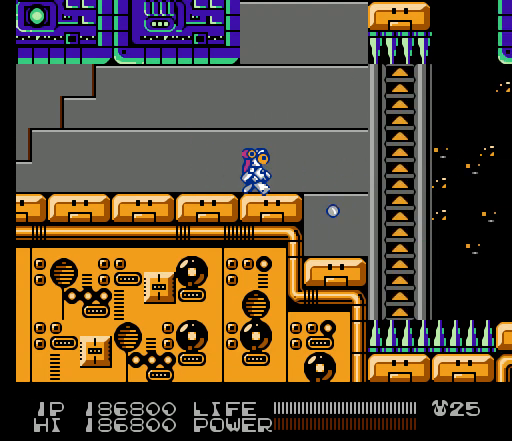
{"buttons": [], "events": [[167, "DPAD_RIGHT", "up"], [333, "SELECT", "down"], [500, "SELECT", "up"]]}
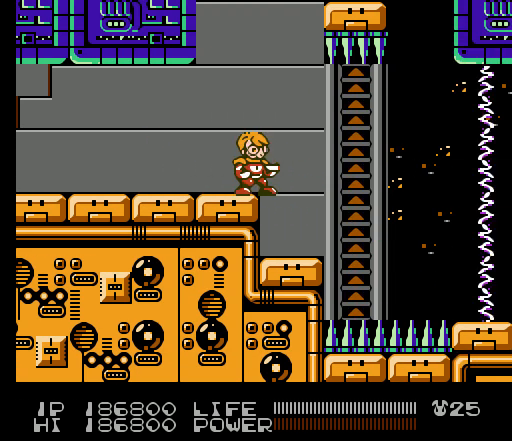
{"buttons": [], "events": []}
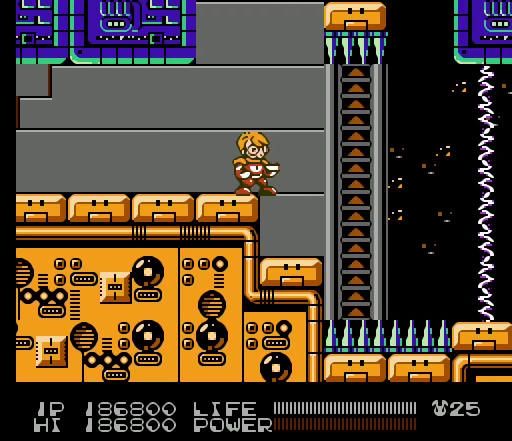
{"buttons": [], "events": [[100, "B", "down"], [133, "B", "up"], [167, "B", "down"], [200, "B", "up"], [233, "B", "down"], [267, "B", "up"]]}
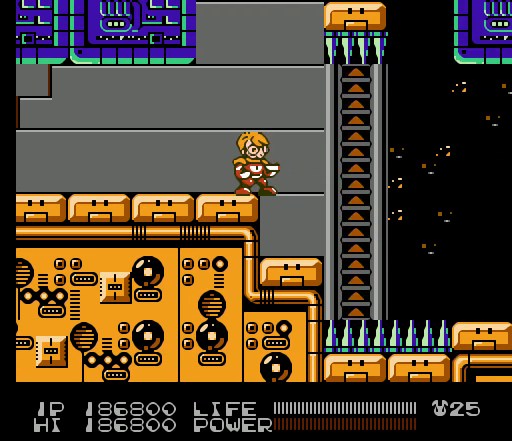
{"buttons": [], "events": [[33, "SELECT", "down"], [167, "SELECT", "up"]]}
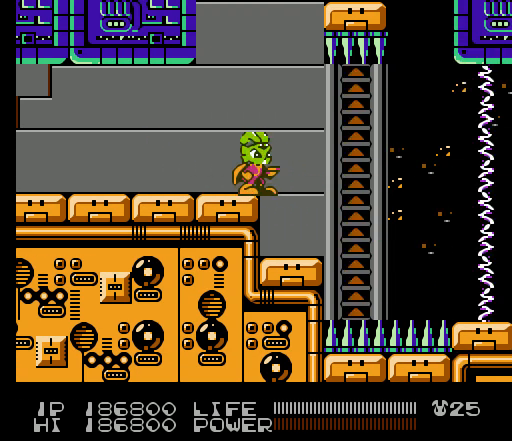
{"buttons": [], "events": [[33, "SELECT", "down"], [200, "SELECT", "up"]]}
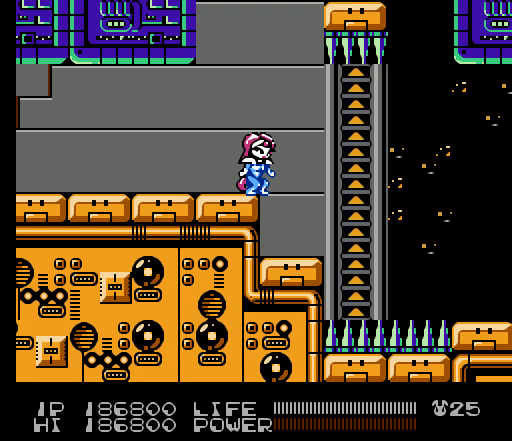
{"buttons": [], "events": [[33, "SELECT", "down"], [167, "SELECT", "up"], [300, "SELECT", "down"], [433, "SELECT", "up"]]}
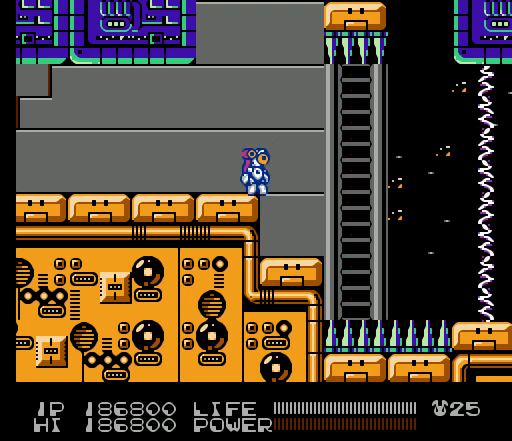
{"buttons": [], "events": [[67, "SELECT", "down"], [233, "SELECT", "up"], [333, "SELECT", "down"], [433, "SELECT", "up"]]}
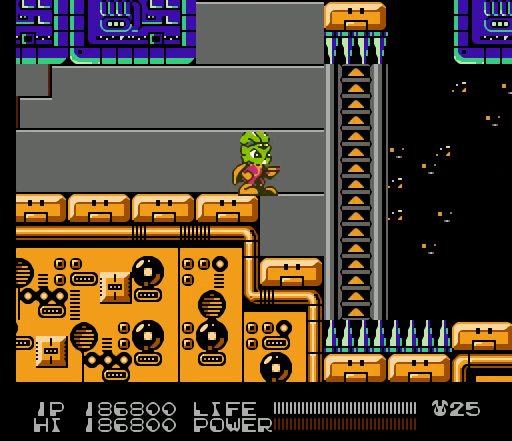
{"buttons": [], "events": [[267, "DPAD_RIGHT", "down"], [400, "DPAD_RIGHT", "up"]]}